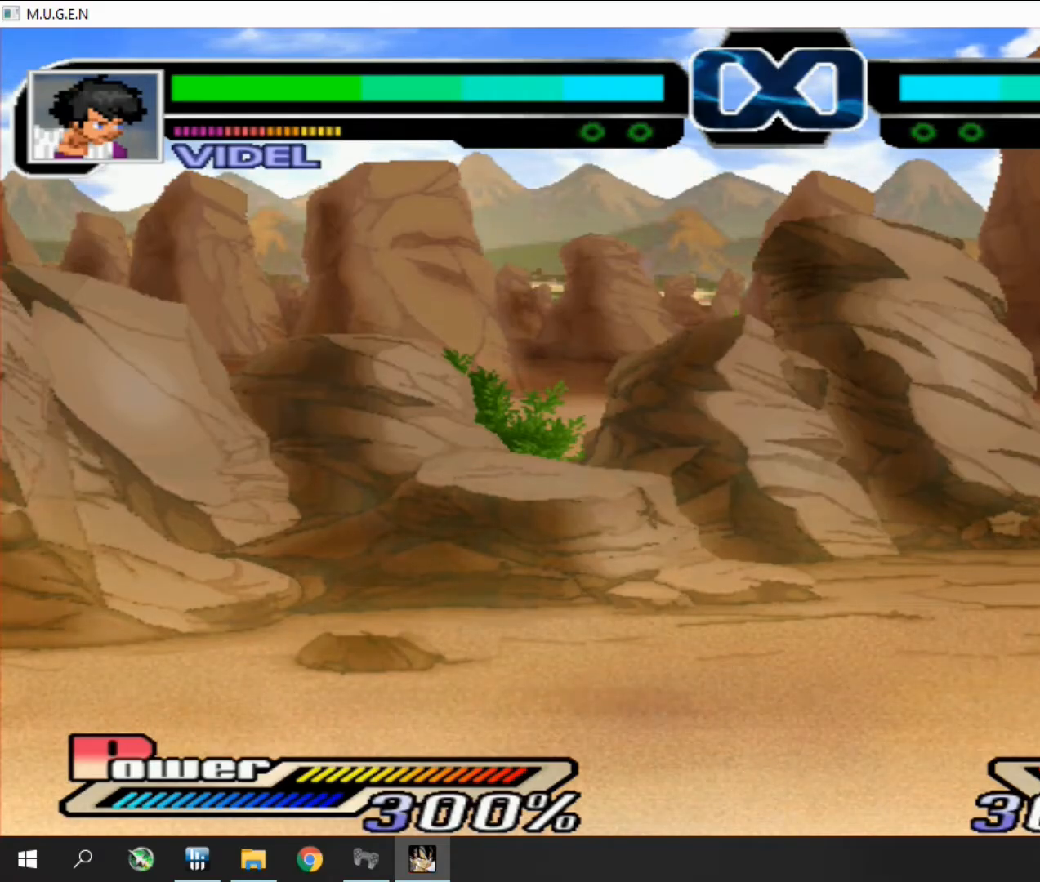
Gameplay with a controller (PlayStation layout); each line is a JSON object with the inputs held at the frame after it. "events" lists button and stick changes between this image and that frame as [ms after this image, input, new state], when the widget could be followed in between. Not read: L3 R3 left_stick right_stick.
{"buttons": [], "events": [[34, "R1", "up"]]}
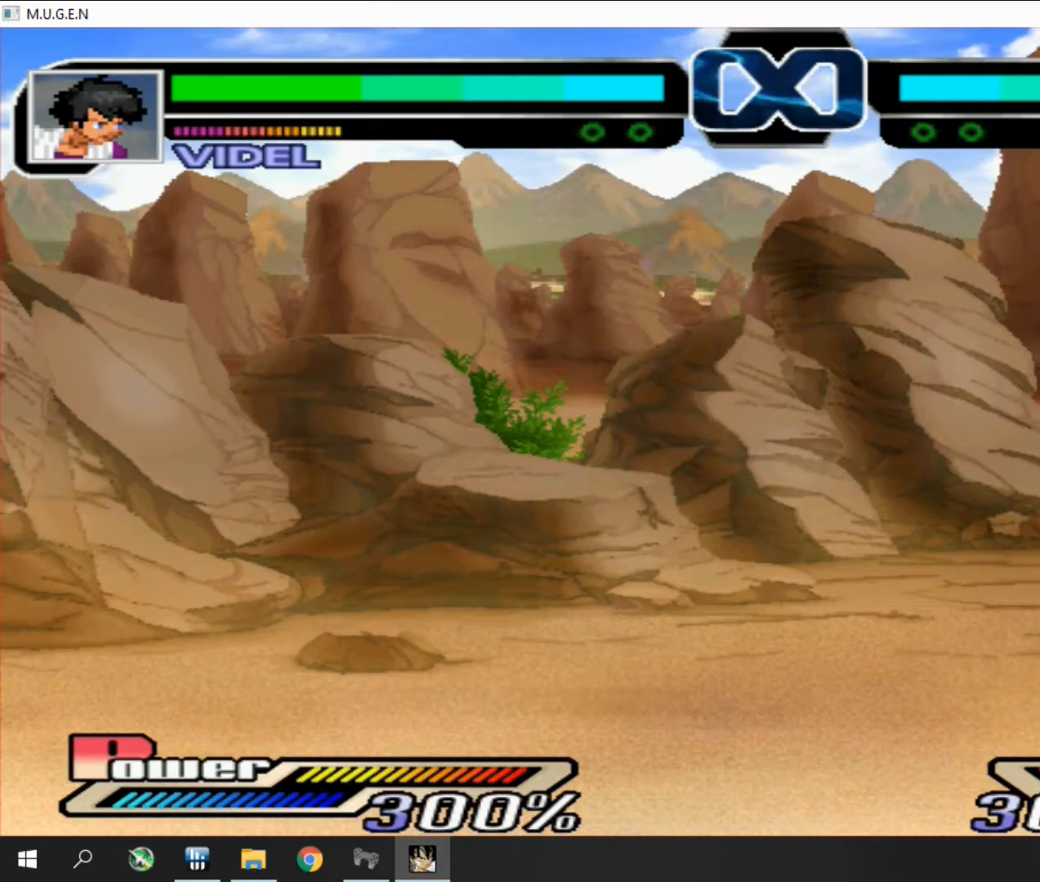
{"buttons": [], "events": []}
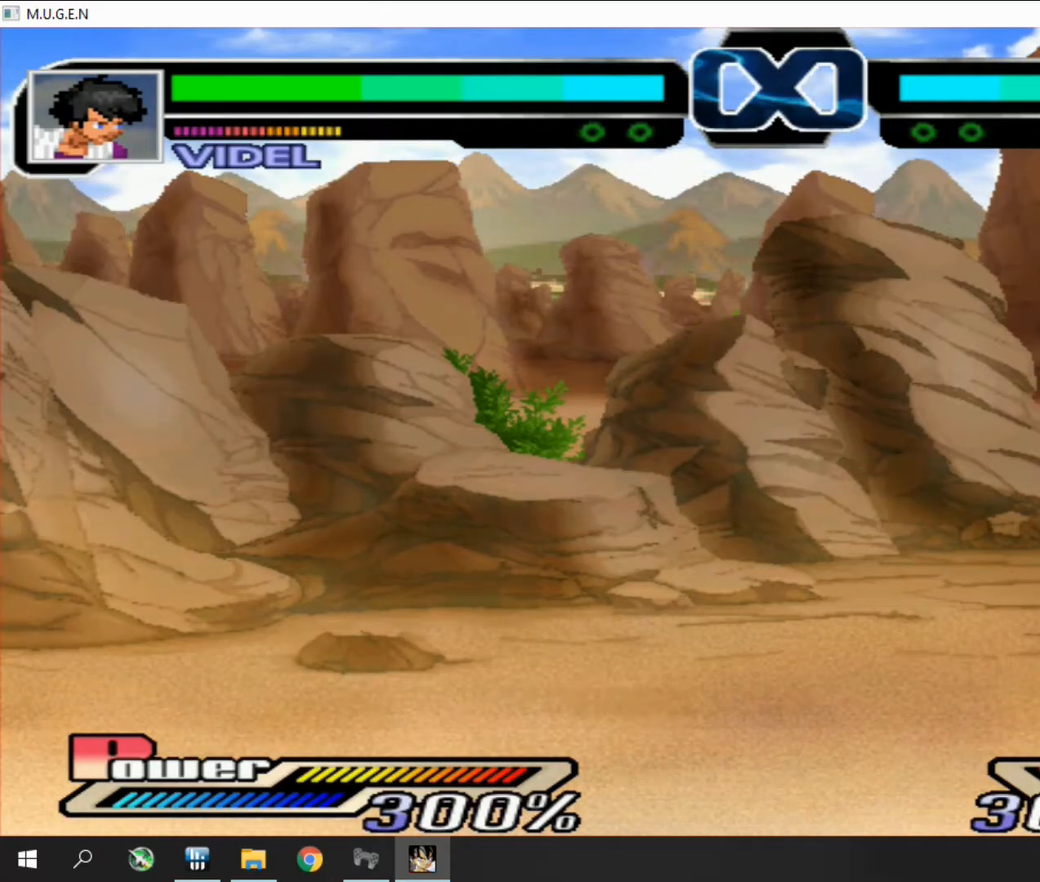
{"buttons": [], "events": [[34, "DPAD_RIGHT", "down"], [67, "DPAD_RIGHT", "up"], [100, "DPAD_RIGHT", "down"], [134, "DPAD_RIGHT", "up"], [167, "DPAD_RIGHT", "down"], [200, "DPAD_RIGHT", "up"], [234, "DPAD_RIGHT", "down"], [267, "DPAD_RIGHT", "up"], [300, "DPAD_RIGHT", "down"], [334, "DPAD_RIGHT", "up"], [367, "DPAD_RIGHT", "down"], [400, "DPAD_RIGHT", "up"]]}
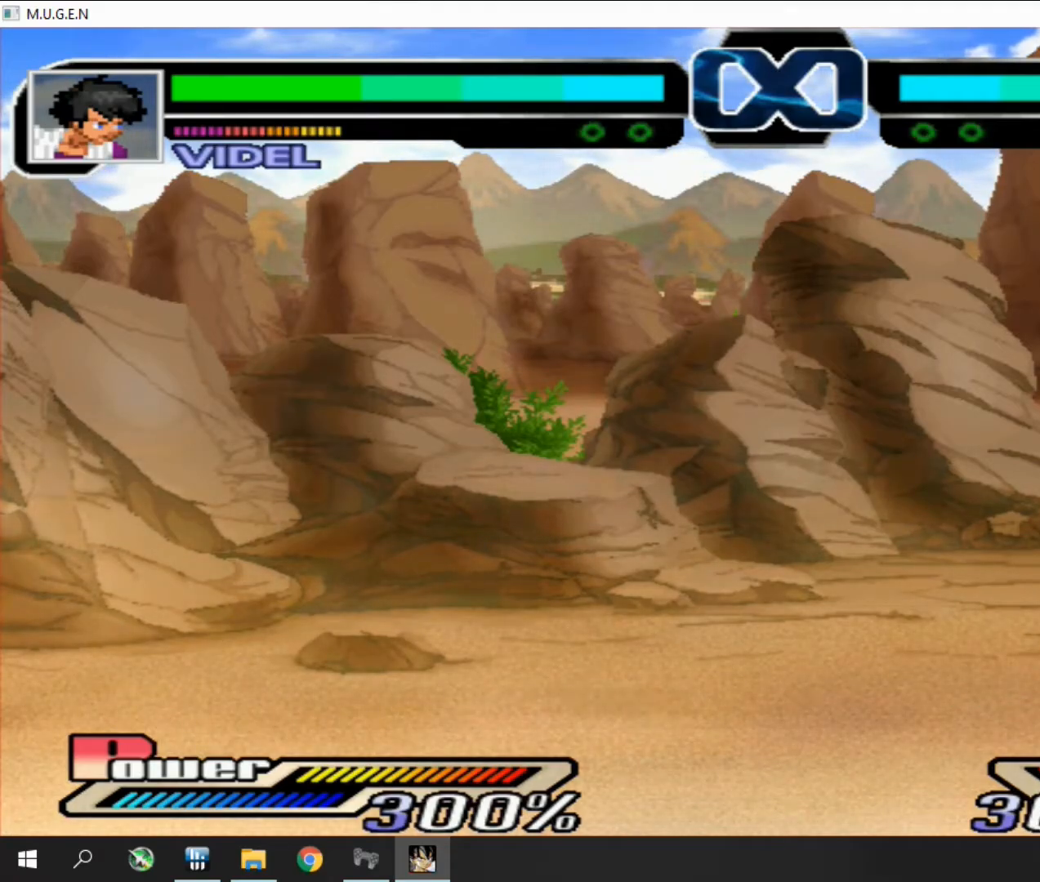
{"buttons": ["R2"], "events": [[500, "R2", "down"]]}
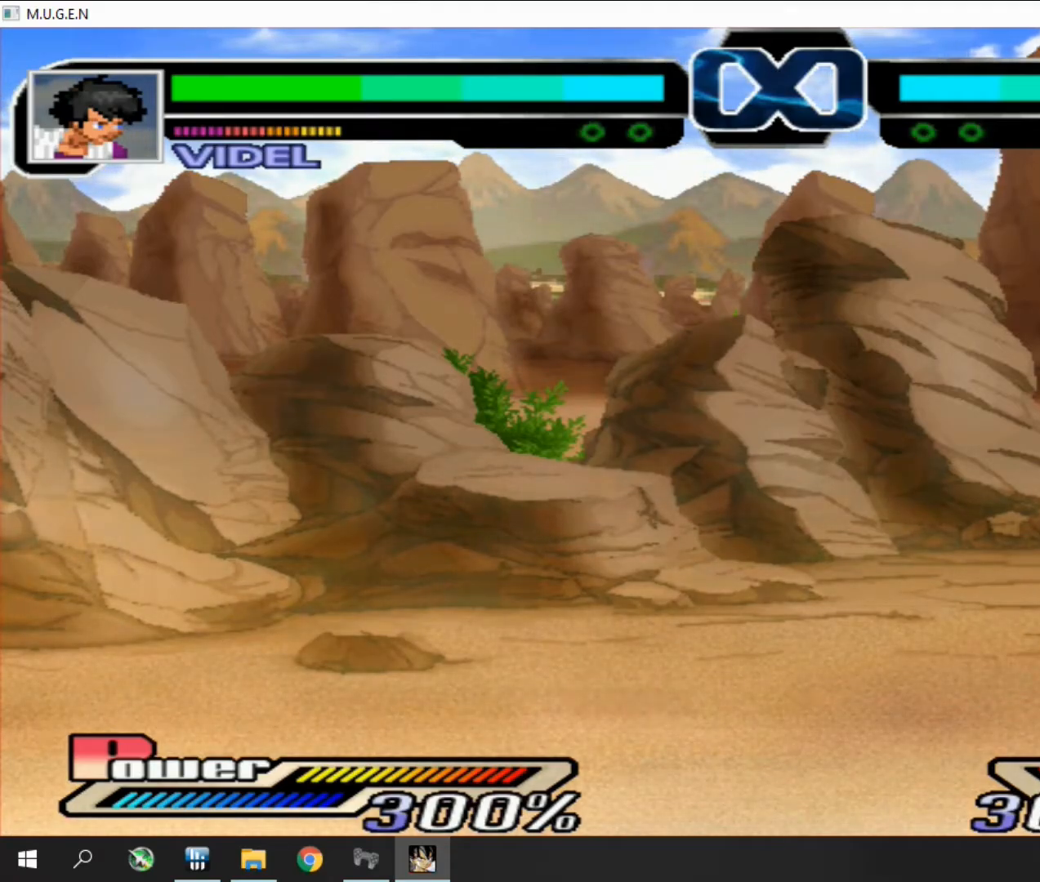
{"buttons": [], "events": [[134, "R2", "up"], [400, "DPAD_RIGHT", "down"], [434, "DPAD_RIGHT", "up"], [467, "DPAD_RIGHT", "down"], [500, "DPAD_RIGHT", "up"]]}
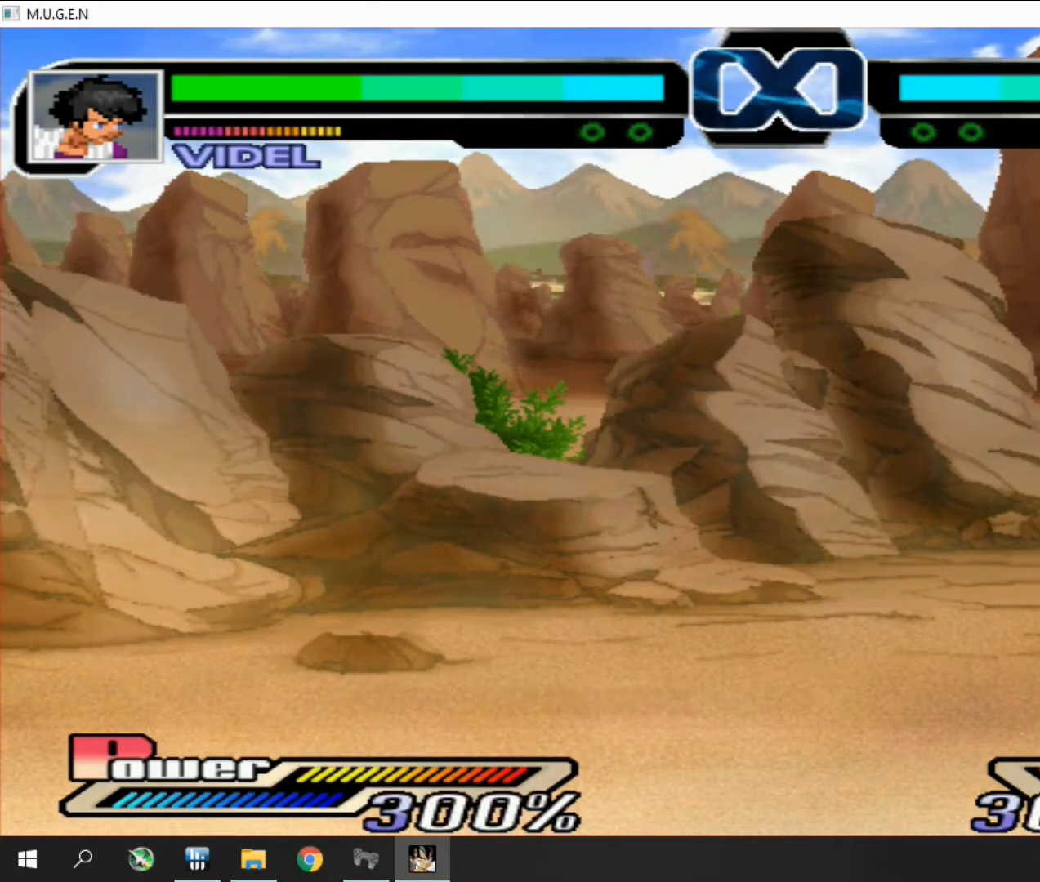
{"buttons": ["CROSS"], "events": [[34, "CROSS", "down"], [34, "DPAD_RIGHT", "down"], [34, "SQUARE", "down"], [67, "CROSS", "up"], [67, "DPAD_RIGHT", "up"], [67, "SQUARE", "up"], [100, "CROSS", "down"], [100, "DPAD_RIGHT", "down"], [134, "DPAD_RIGHT", "up"], [167, "CROSS", "up"], [200, "CROSS", "down"], [200, "SQUARE", "down"], [234, "CROSS", "up"], [234, "SQUARE", "up"], [267, "CROSS", "down"], [300, "CROSS", "up"], [300, "SQUARE", "down"], [367, "CROSS", "down"], [367, "SQUARE", "up"], [400, "CROSS", "up"], [434, "CROSS", "down"], [434, "SQUARE", "down"], [467, "CROSS", "up"], [467, "SQUARE", "up"], [500, "CROSS", "down"]]}
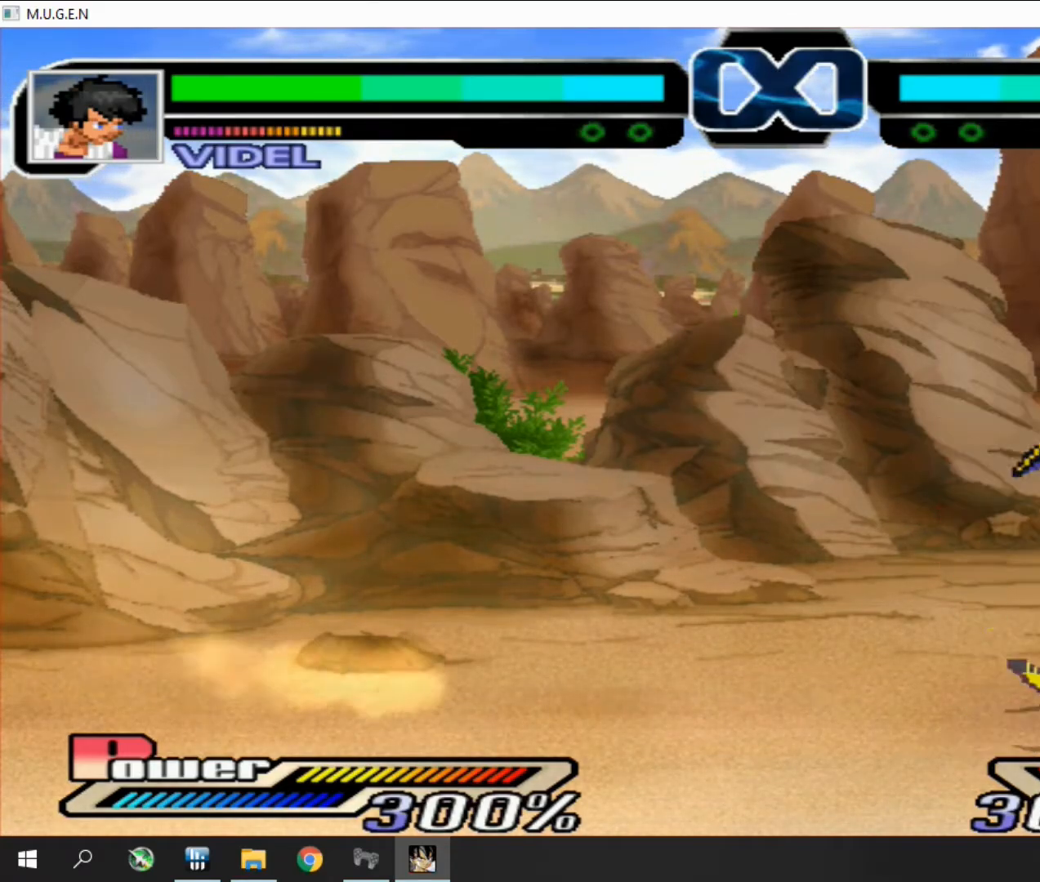
{"buttons": [], "events": [[34, "CROSS", "up"], [67, "CROSS", "down"], [100, "CROSS", "up"], [134, "CROSS", "down"], [167, "CROSS", "up"], [200, "CROSS", "down"], [234, "CROSS", "up"], [234, "SQUARE", "down"], [267, "CROSS", "down"], [267, "SQUARE", "up"], [300, "CROSS", "up"], [334, "CROSS", "down"], [334, "SQUARE", "down"], [367, "CROSS", "up"], [367, "SQUARE", "up"], [400, "CROSS", "down"], [434, "CROSS", "up"], [434, "SQUARE", "down"], [467, "CROSS", "down"], [467, "SQUARE", "up"], [500, "CROSS", "up"]]}
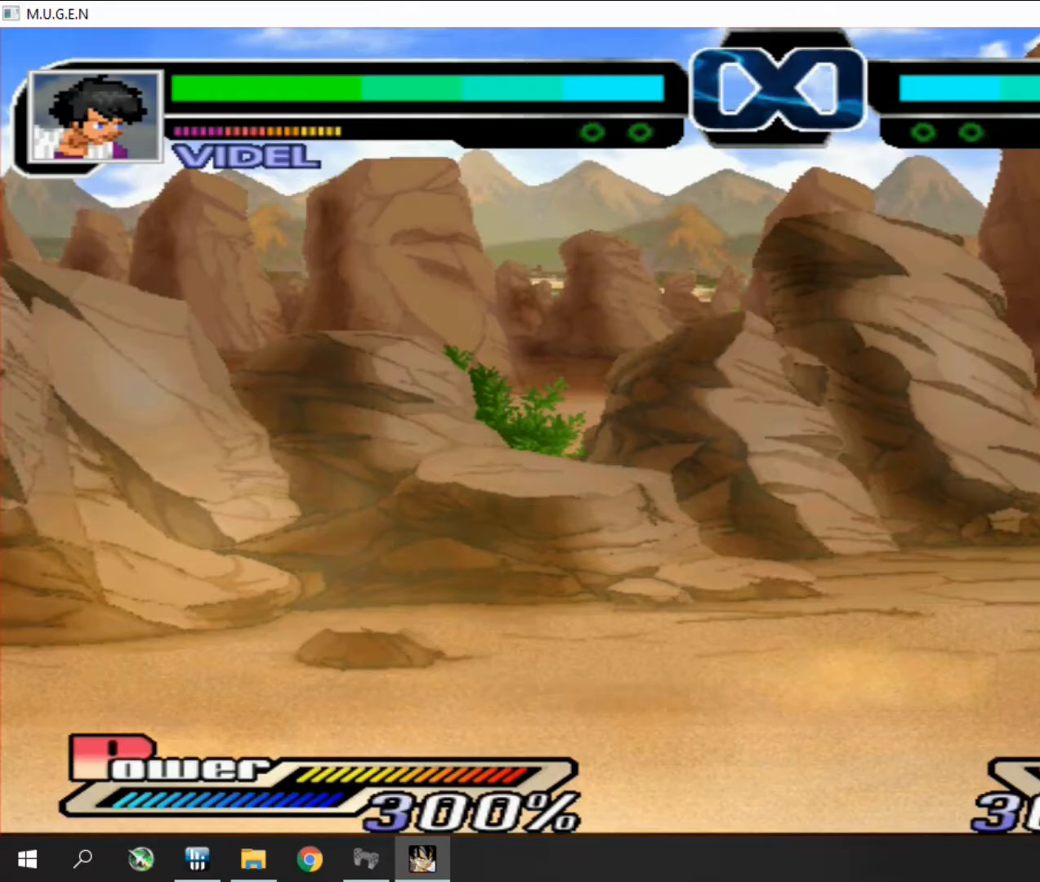
{"buttons": [], "events": [[200, "DPAD_RIGHT", "down"], [233, "DPAD_RIGHT", "up"], [267, "DPAD_RIGHT", "down"], [300, "DPAD_RIGHT", "up"], [333, "DPAD_RIGHT", "down"], [367, "DPAD_RIGHT", "up"], [400, "DPAD_RIGHT", "down"], [433, "DPAD_RIGHT", "up"], [467, "CROSS", "down"], [467, "DPAD_RIGHT", "down"], [500, "CROSS", "up"], [500, "DPAD_RIGHT", "up"]]}
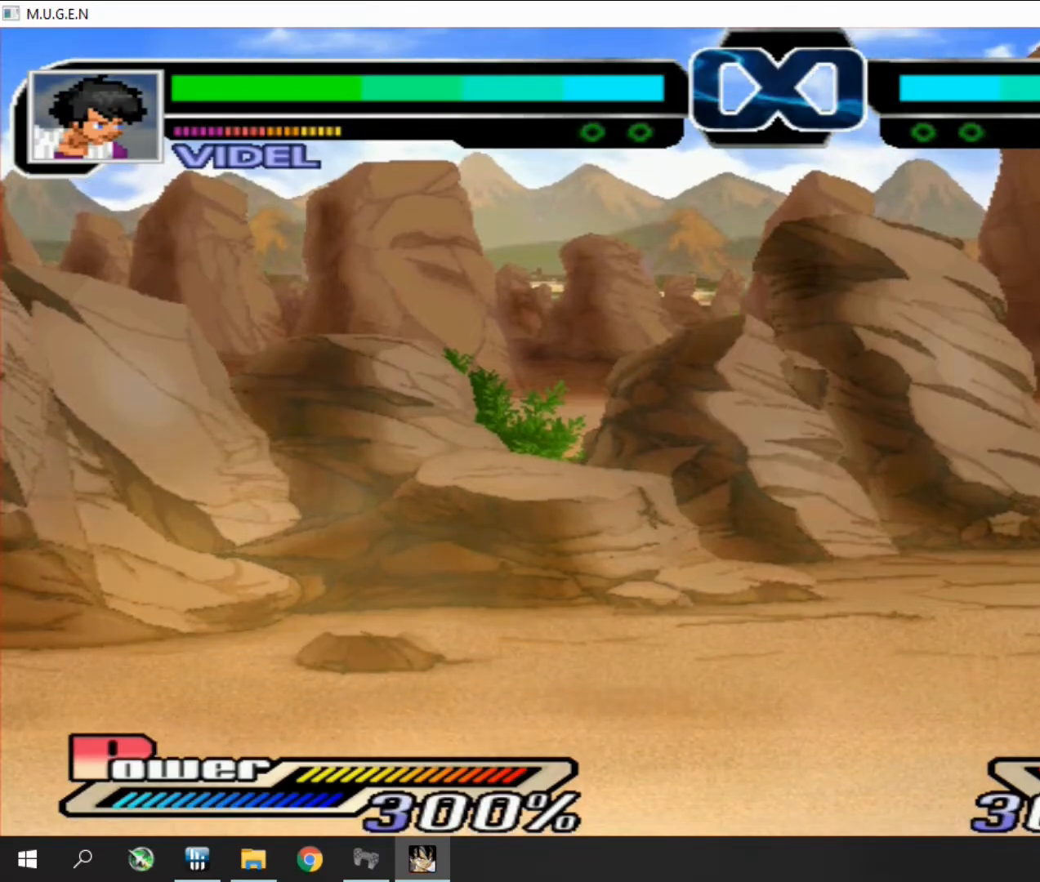
{"buttons": [], "events": [[33, "CROSS", "down"], [33, "DPAD_RIGHT", "down"], [67, "CROSS", "up"], [67, "DPAD_RIGHT", "up"], [100, "CROSS", "down"], [100, "DPAD_DOWN", "down"], [100, "DPAD_RIGHT", "down"], [133, "CROSS", "up"], [133, "DPAD_DOWN", "up"], [133, "DPAD_RIGHT", "up"], [167, "DPAD_DOWN", "down"], [200, "DPAD_DOWN", "up"], [233, "DPAD_DOWN", "down"], [267, "DPAD_DOWN", "up"], [400, "DPAD_RIGHT", "down"], [433, "DPAD_RIGHT", "up"], [467, "DPAD_RIGHT", "down"], [500, "DPAD_RIGHT", "up"]]}
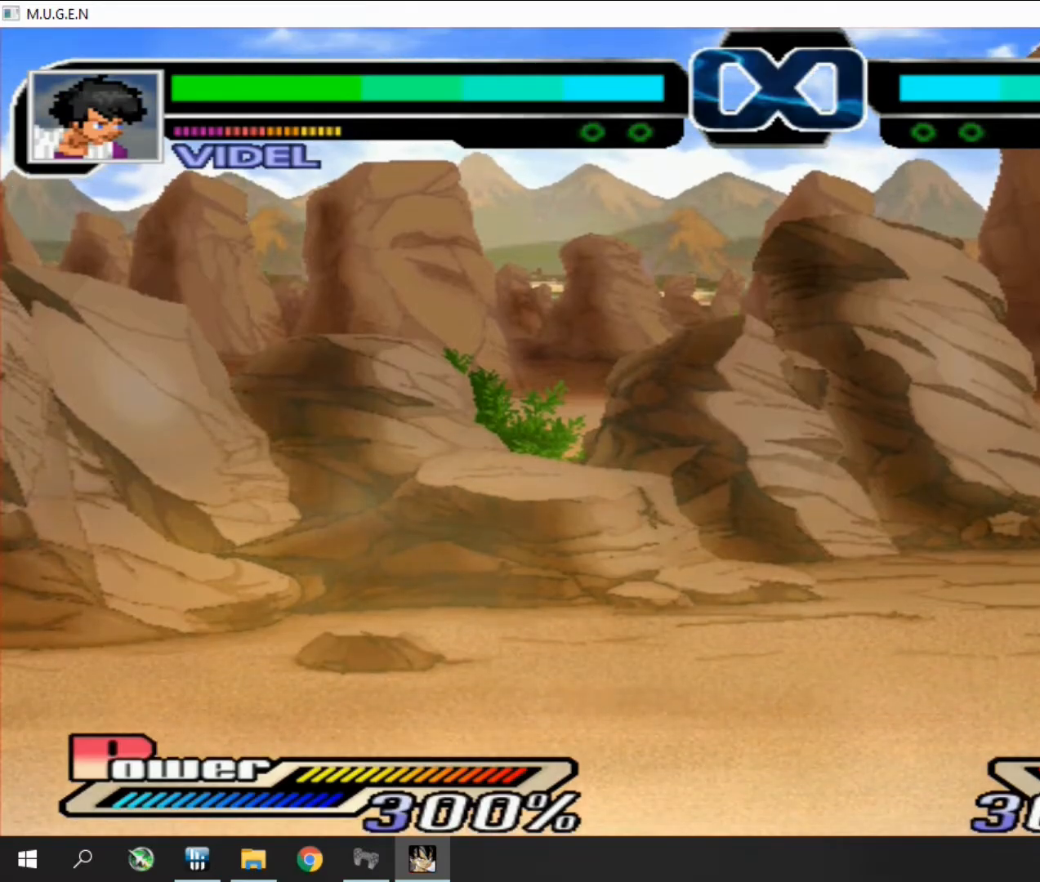
{"buttons": [], "events": [[33, "DPAD_RIGHT", "down"], [67, "CIRCLE", "down"], [67, "DPAD_RIGHT", "up"], [100, "CIRCLE", "up"], [100, "DPAD_RIGHT", "down"], [133, "CIRCLE", "down"], [133, "DPAD_RIGHT", "up"], [167, "CIRCLE", "up"], [167, "DPAD_RIGHT", "down"], [200, "DPAD_RIGHT", "up"], [367, "CIRCLE", "down"], [400, "CIRCLE", "up"], [433, "CIRCLE", "down"], [467, "CIRCLE", "up"]]}
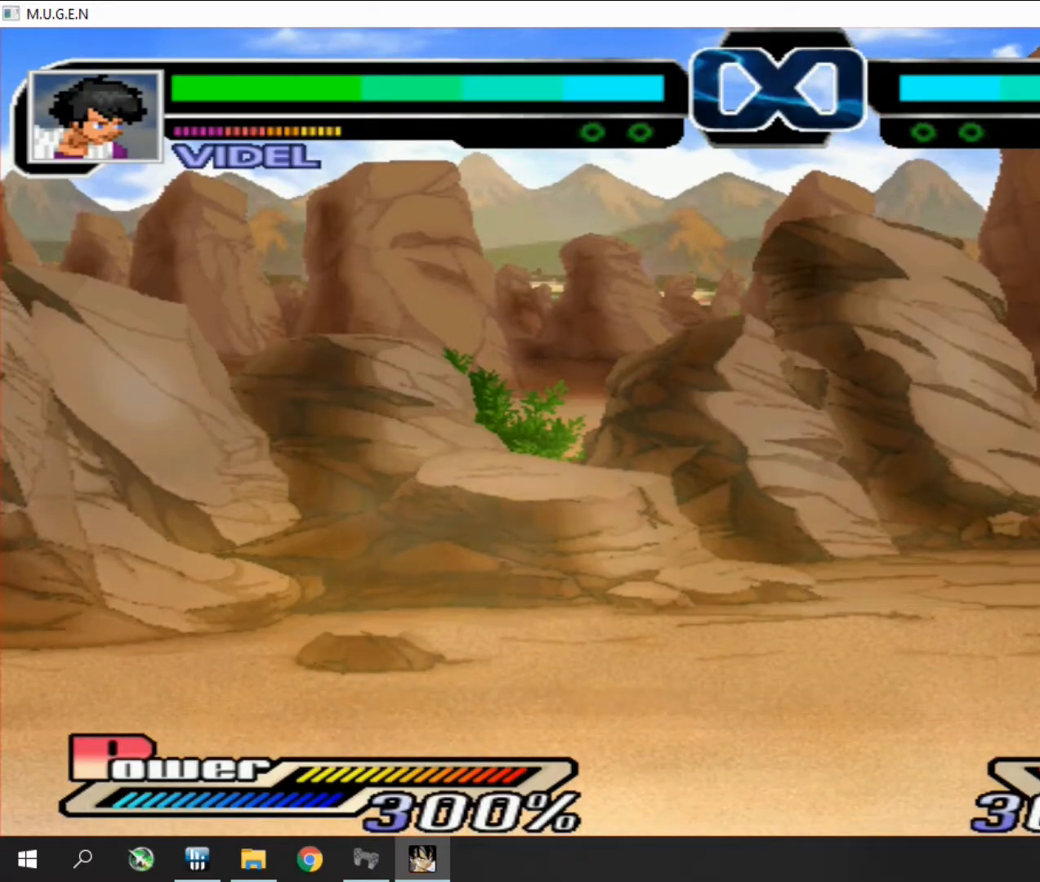
{"buttons": [], "events": [[100, "CIRCLE", "down"], [133, "CIRCLE", "up"], [167, "CIRCLE", "down"], [200, "CIRCLE", "up"], [300, "CIRCLE", "down"], [367, "CIRCLE", "up"], [367, "DPAD_RIGHT", "down"], [400, "CIRCLE", "down"], [400, "DPAD_RIGHT", "up"], [433, "CIRCLE", "up"], [433, "DPAD_RIGHT", "down"], [467, "DPAD_RIGHT", "up"]]}
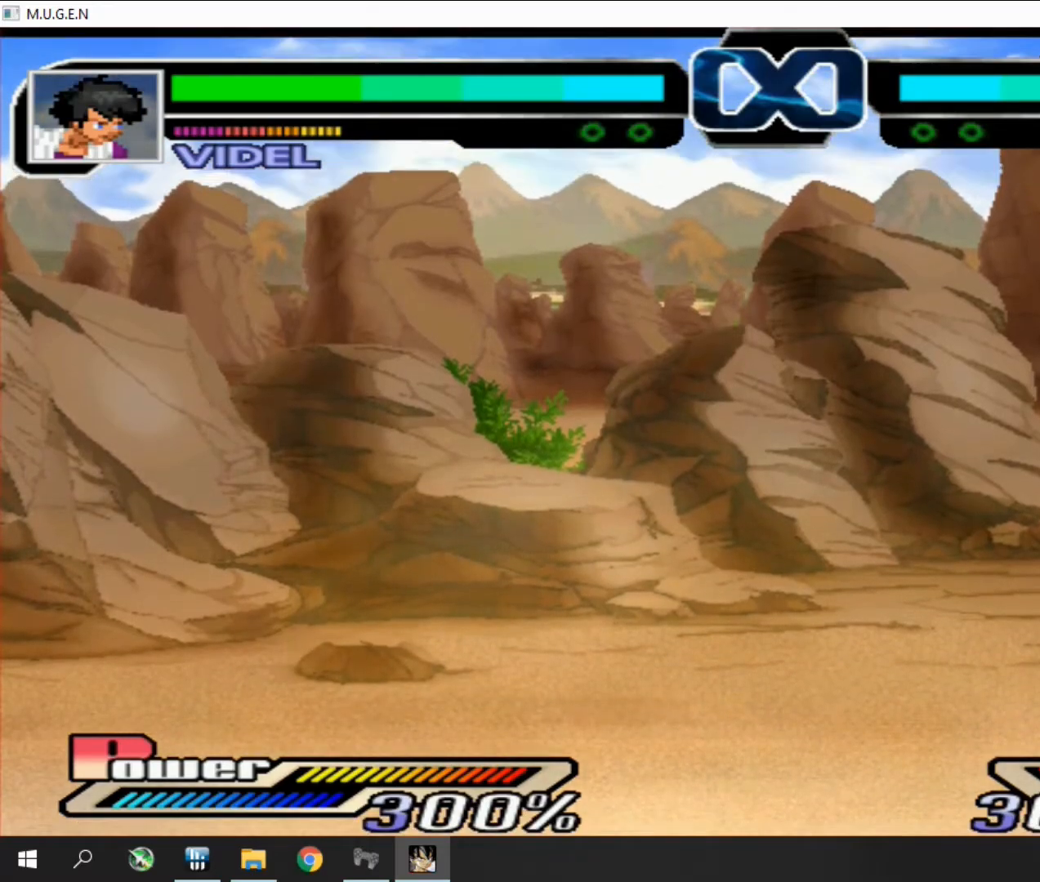
{"buttons": ["CIRCLE", "TRIANGLE"], "events": [[33, "CIRCLE", "down"], [67, "CIRCLE", "up"], [100, "CIRCLE", "down"], [133, "CIRCLE", "up"], [167, "CIRCLE", "down"], [200, "CIRCLE", "up"], [500, "CIRCLE", "down"], [500, "TRIANGLE", "down"]]}
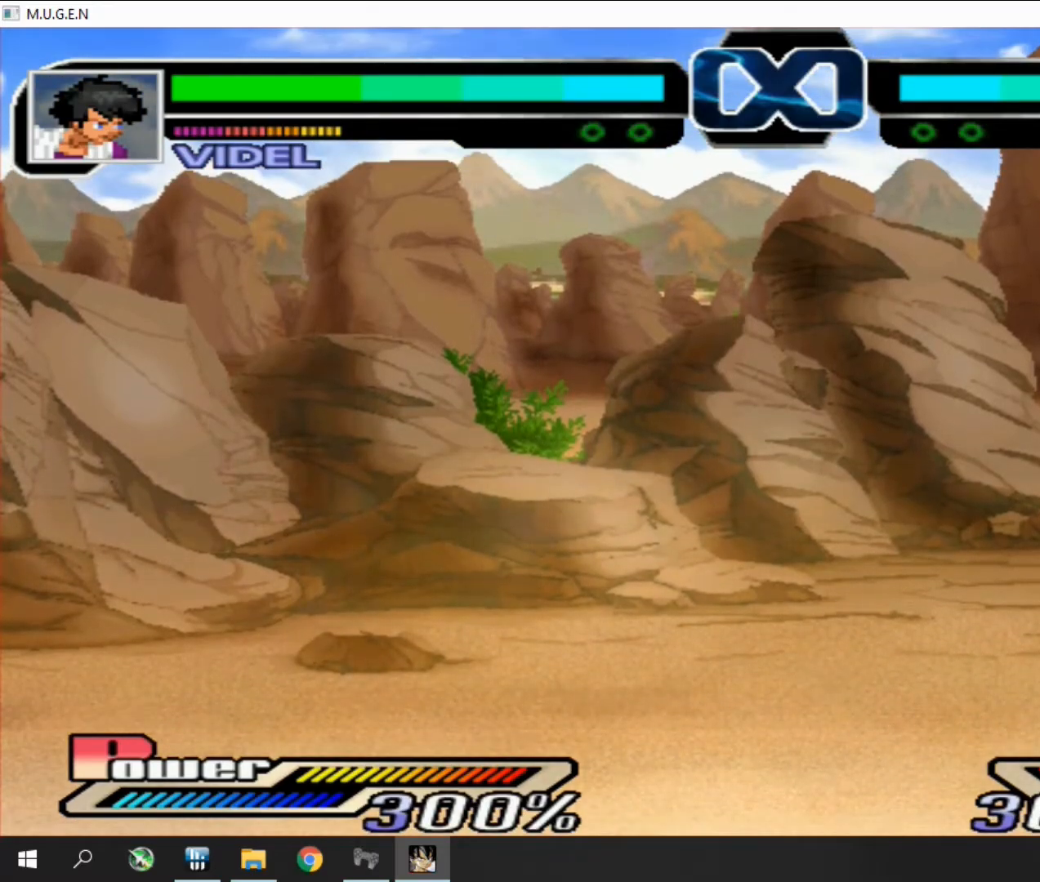
{"buttons": [], "events": [[33, "CIRCLE", "up"], [33, "TRIANGLE", "up"], [67, "CIRCLE", "down"], [100, "CIRCLE", "up"], [133, "CIRCLE", "down"], [167, "CIRCLE", "up"], [200, "CIRCLE", "down"], [233, "CIRCLE", "up"], [267, "CIRCLE", "down"], [300, "CIRCLE", "up"], [333, "CIRCLE", "down"], [367, "CIRCLE", "up"]]}
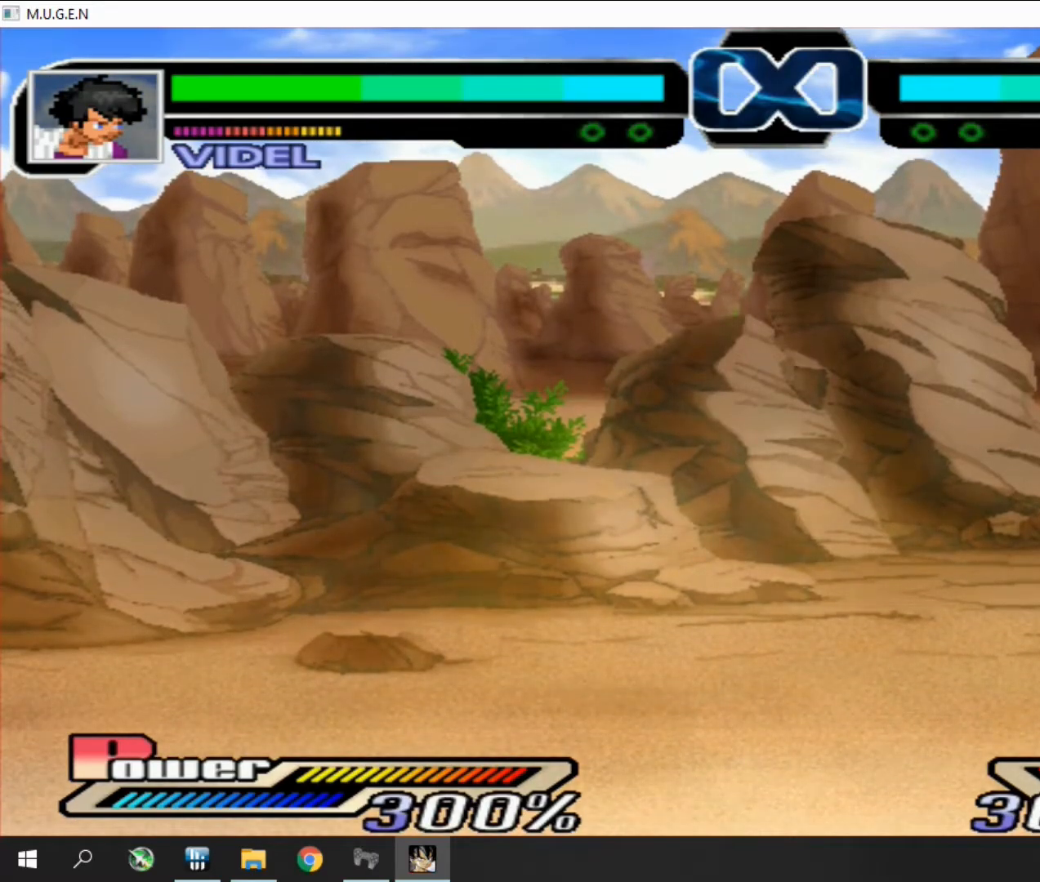
{"buttons": ["CIRCLE", "DPAD_RIGHT"], "events": [[500, "CIRCLE", "down"], [500, "DPAD_RIGHT", "down"]]}
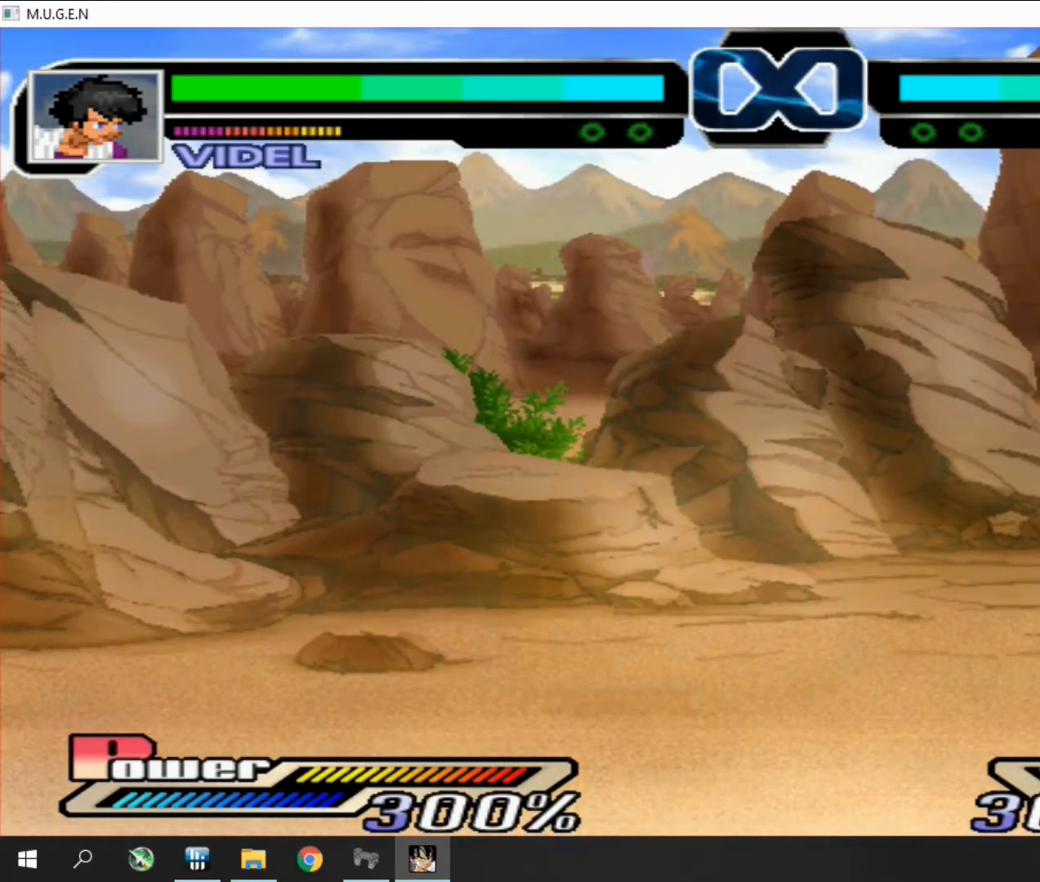
{"buttons": ["CIRCLE"], "events": [[33, "CIRCLE", "up"], [33, "DPAD_RIGHT", "up"], [67, "CIRCLE", "down"], [67, "DPAD_RIGHT", "down"], [100, "CIRCLE", "up"], [100, "DPAD_RIGHT", "up"], [133, "DPAD_RIGHT", "down"], [167, "DPAD_RIGHT", "up"], [200, "DPAD_RIGHT", "down"], [233, "CIRCLE", "down"], [233, "DPAD_RIGHT", "up"], [267, "CIRCLE", "up"], [267, "DPAD_RIGHT", "down"], [300, "CIRCLE", "down"], [300, "DPAD_RIGHT", "up"], [333, "CIRCLE", "up"], [333, "DPAD_RIGHT", "down"], [367, "DPAD_RIGHT", "up"], [400, "DPAD_RIGHT", "down"], [433, "CIRCLE", "down"], [433, "DPAD_RIGHT", "up"], [467, "CIRCLE", "up"], [467, "DPAD_RIGHT", "down"], [500, "CIRCLE", "down"], [500, "DPAD_RIGHT", "up"]]}
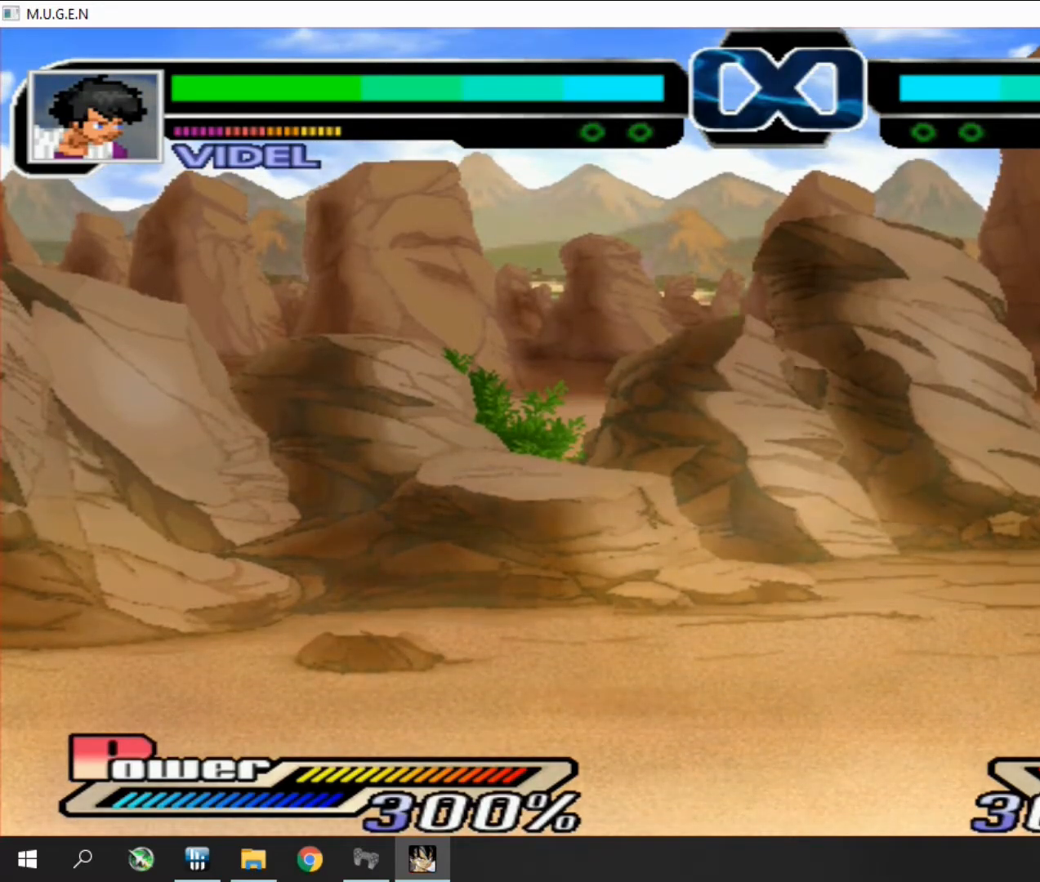
{"buttons": ["DPAD_DOWN", "DPAD_RIGHT"], "events": [[33, "CIRCLE", "up"], [33, "DPAD_RIGHT", "down"], [67, "CIRCLE", "down"], [67, "DPAD_RIGHT", "up"], [100, "CIRCLE", "up"], [100, "DPAD_RIGHT", "down"], [133, "DPAD_RIGHT", "up"], [133, "DPAD_UP", "down"], [167, "DPAD_RIGHT", "down"], [167, "DPAD_UP", "up"], [200, "CIRCLE", "down"], [200, "DPAD_RIGHT", "up"], [233, "CIRCLE", "up"], [233, "DPAD_RIGHT", "down"], [267, "CIRCLE", "down"], [267, "DPAD_RIGHT", "up"], [300, "CIRCLE", "up"], [300, "DPAD_RIGHT", "down"], [333, "DPAD_RIGHT", "up"], [367, "DPAD_RIGHT", "down"], [400, "CIRCLE", "down"], [400, "DPAD_RIGHT", "up"], [433, "CIRCLE", "up"], [433, "DPAD_RIGHT", "down"], [467, "CIRCLE", "down"], [467, "DPAD_RIGHT", "up"], [500, "CIRCLE", "up"], [500, "DPAD_DOWN", "down"], [500, "DPAD_RIGHT", "down"]]}
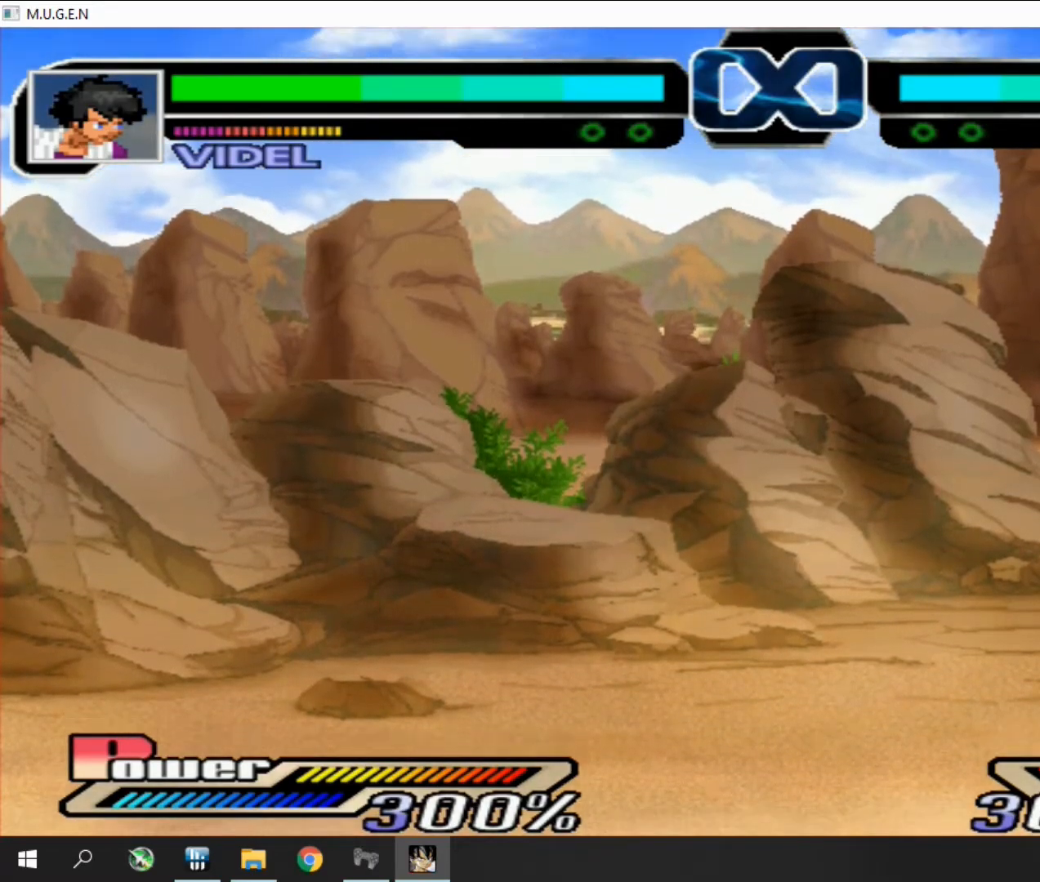
{"buttons": ["DPAD_RIGHT"], "events": [[33, "DPAD_DOWN", "up"], [33, "DPAD_RIGHT", "up"], [67, "DPAD_DOWN", "down"], [67, "DPAD_RIGHT", "down"], [100, "DPAD_DOWN", "up"], [100, "DPAD_RIGHT", "up"], [133, "CIRCLE", "down"], [133, "DPAD_DOWN", "down"], [167, "CIRCLE", "up"], [167, "DPAD_DOWN", "up"], [200, "CIRCLE", "down"], [200, "DPAD_DOWN", "down"], [233, "CIRCLE", "up"], [233, "DPAD_DOWN", "up"], [267, "DPAD_DOWN", "down"], [300, "DPAD_DOWN", "up"], [333, "DPAD_DOWN", "down"], [367, "CIRCLE", "down"], [367, "DPAD_DOWN", "up"], [367, "DPAD_RIGHT", "down"], [400, "CIRCLE", "up"], [400, "DPAD_DOWN", "down"], [400, "DPAD_RIGHT", "up"], [433, "CIRCLE", "down"], [433, "DPAD_DOWN", "up"], [433, "DPAD_RIGHT", "down"], [467, "CIRCLE", "up"], [467, "DPAD_DOWN", "down"], [467, "DPAD_RIGHT", "up"], [500, "DPAD_DOWN", "up"], [500, "DPAD_RIGHT", "down"]]}
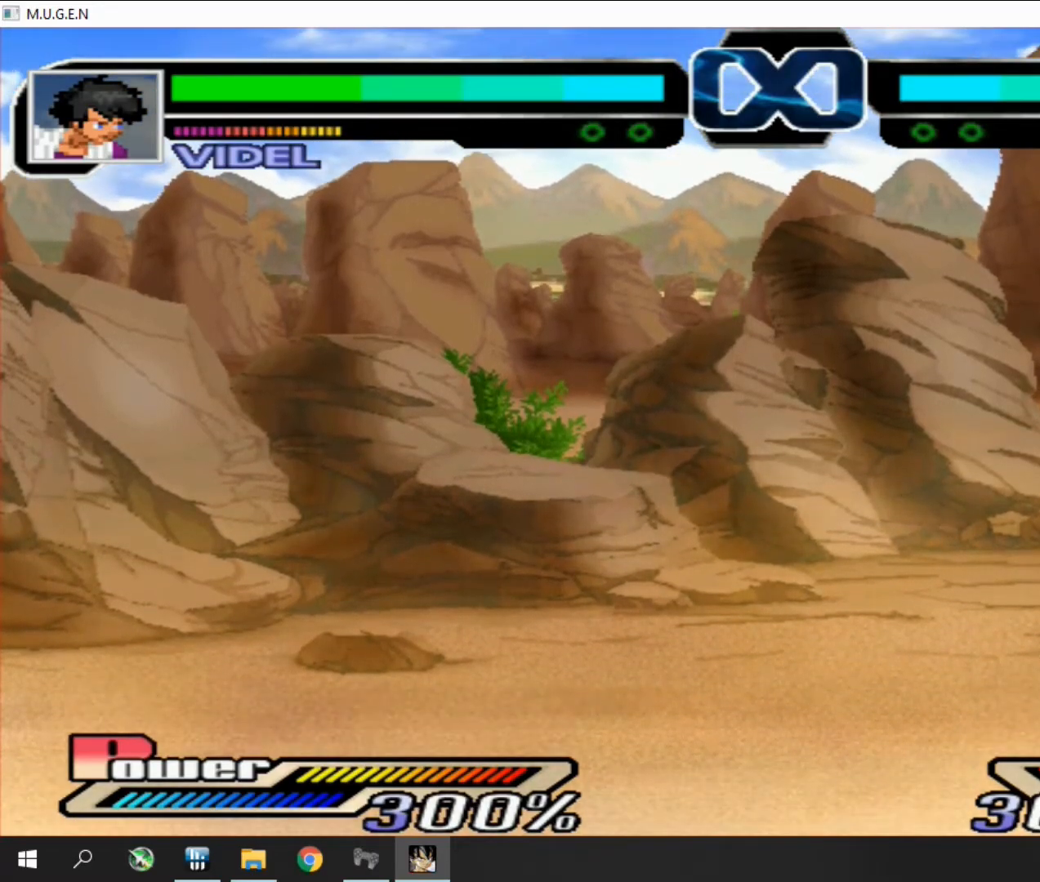
{"buttons": [], "events": [[33, "DPAD_RIGHT", "up"], [67, "CIRCLE", "down"], [67, "DPAD_RIGHT", "down"], [100, "CIRCLE", "up"], [100, "DPAD_RIGHT", "up"], [133, "CIRCLE", "down"], [133, "DPAD_RIGHT", "down"], [167, "CIRCLE", "up"], [167, "DPAD_RIGHT", "up"], [200, "DPAD_RIGHT", "down"], [233, "DPAD_RIGHT", "up"], [267, "CIRCLE", "down"], [267, "DPAD_RIGHT", "down"], [300, "CIRCLE", "up"], [300, "DPAD_RIGHT", "up"], [333, "CIRCLE", "down"], [333, "DPAD_RIGHT", "down"], [366, "CIRCLE", "up"], [366, "DPAD_RIGHT", "up"], [400, "CIRCLE", "down"], [400, "DPAD_RIGHT", "down"], [433, "CIRCLE", "up"], [433, "DPAD_RIGHT", "up"], [466, "CIRCLE", "down"], [466, "DPAD_RIGHT", "down"], [500, "CIRCLE", "up"], [500, "DPAD_RIGHT", "up"]]}
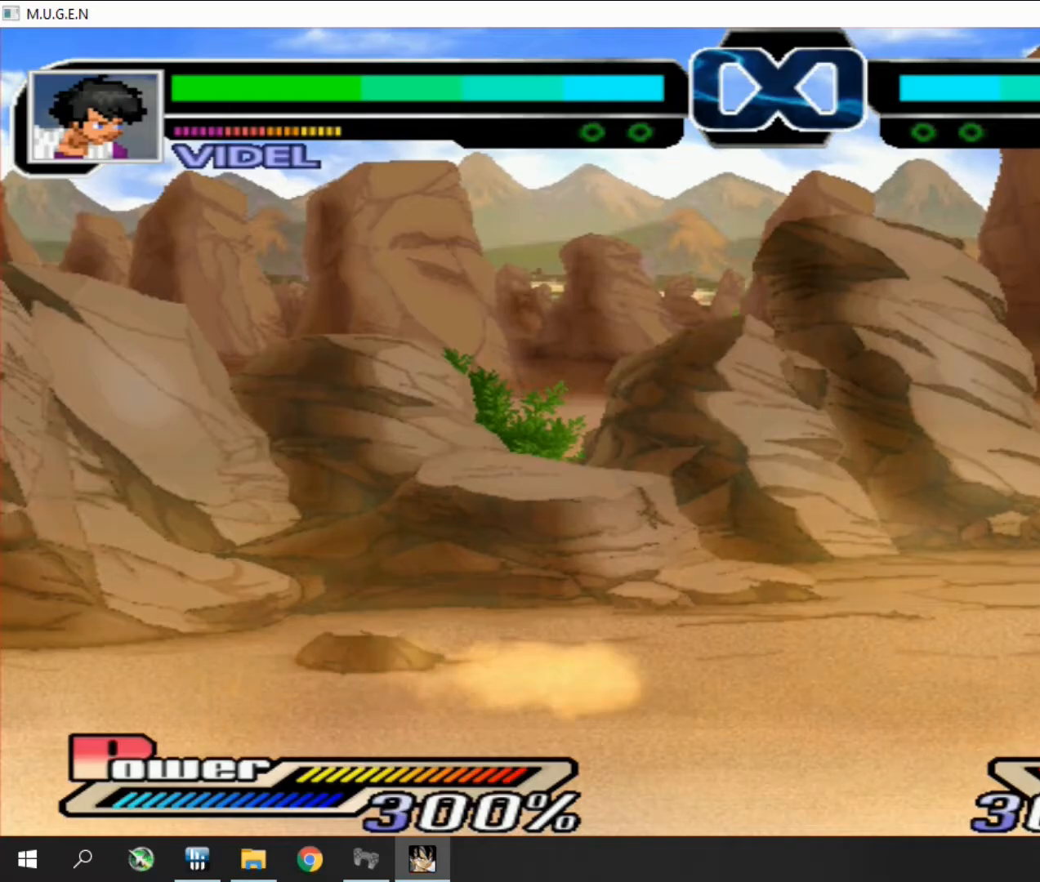
{"buttons": [], "events": [[33, "CIRCLE", "down"], [33, "DPAD_RIGHT", "down"], [67, "CIRCLE", "up"], [67, "DPAD_RIGHT", "up"], [100, "CIRCLE", "down"], [100, "DPAD_RIGHT", "down"], [133, "CIRCLE", "up"], [133, "DPAD_RIGHT", "up"], [167, "CIRCLE", "down"], [167, "DPAD_RIGHT", "down"], [200, "CIRCLE", "up"], [200, "DPAD_RIGHT", "up"], [267, "CIRCLE", "down"], [267, "DPAD_RIGHT", "down"], [300, "CIRCLE", "up"], [300, "DPAD_RIGHT", "up"]]}
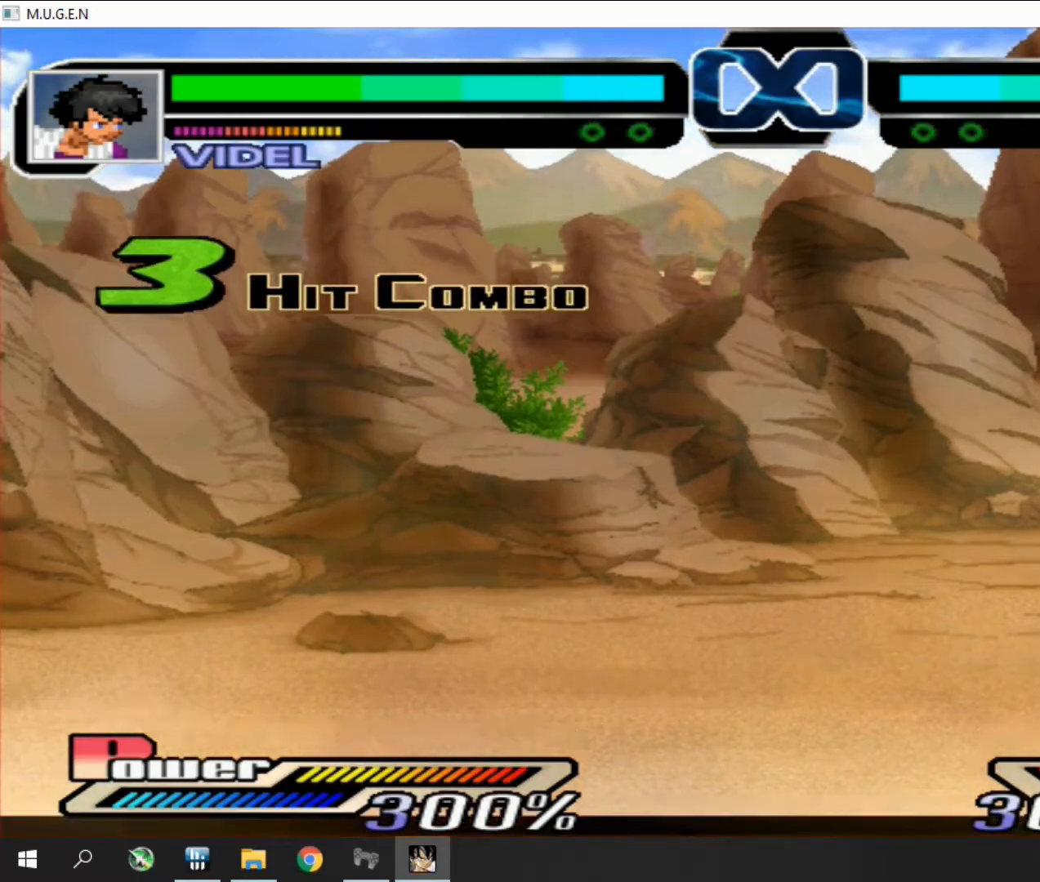
{"buttons": [], "events": [[267, "DPAD_LEFT", "down"], [300, "DPAD_LEFT", "up"], [367, "DPAD_LEFT", "down"], [400, "DPAD_LEFT", "up"], [467, "DPAD_LEFT", "down"], [500, "DPAD_LEFT", "up"]]}
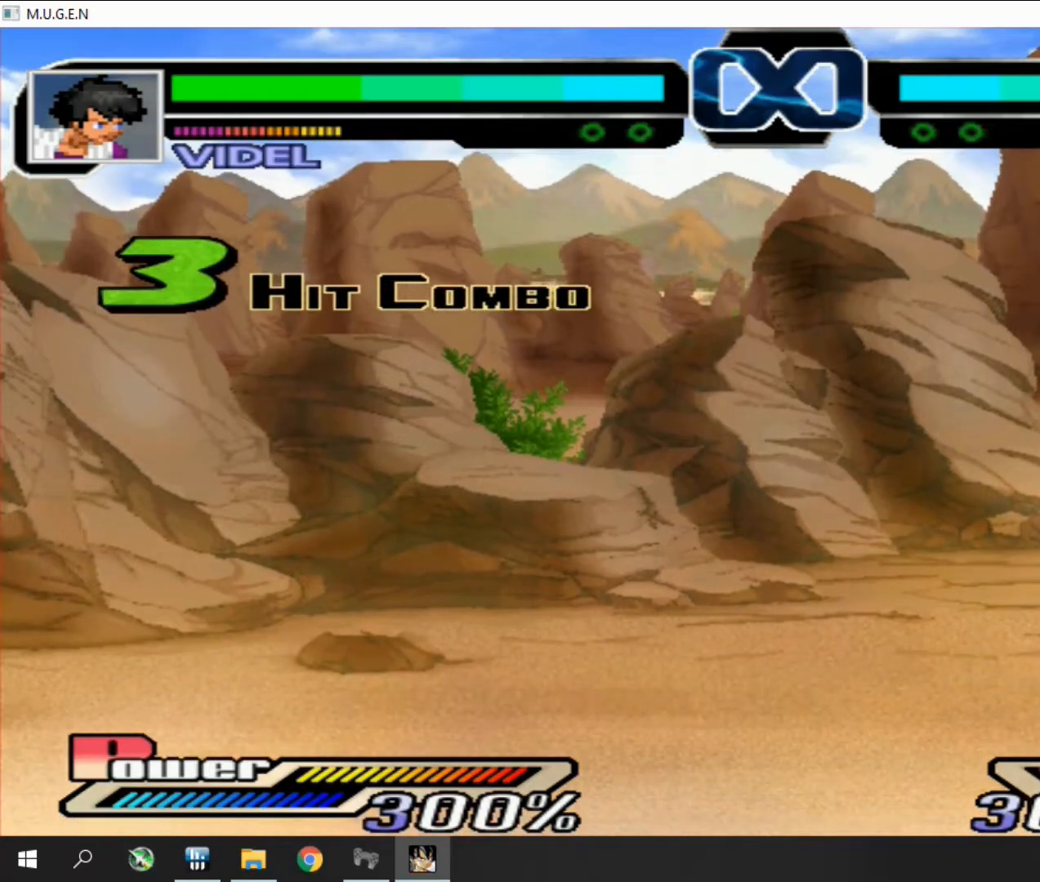
{"buttons": [], "events": [[67, "DPAD_LEFT", "down"], [100, "DPAD_LEFT", "up"], [167, "DPAD_LEFT", "down"], [200, "DPAD_LEFT", "up"], [267, "DPAD_LEFT", "down"], [300, "DPAD_LEFT", "up"], [367, "DPAD_LEFT", "down"], [400, "DPAD_LEFT", "up"], [467, "DPAD_LEFT", "down"], [500, "DPAD_LEFT", "up"]]}
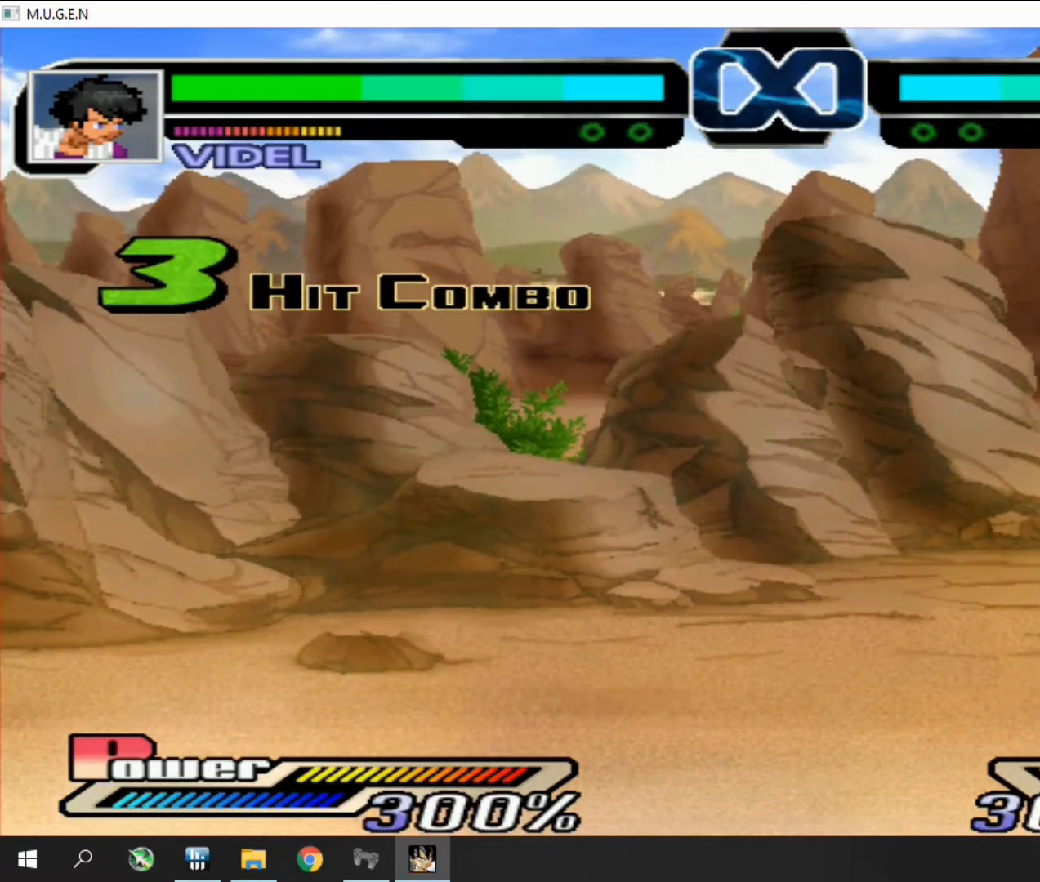
{"buttons": [], "events": [[67, "DPAD_LEFT", "down"], [100, "DPAD_LEFT", "up"], [167, "DPAD_LEFT", "down"], [200, "DPAD_LEFT", "up"], [267, "DPAD_LEFT", "down"], [300, "DPAD_LEFT", "up"], [367, "DPAD_LEFT", "down"], [400, "DPAD_LEFT", "up"]]}
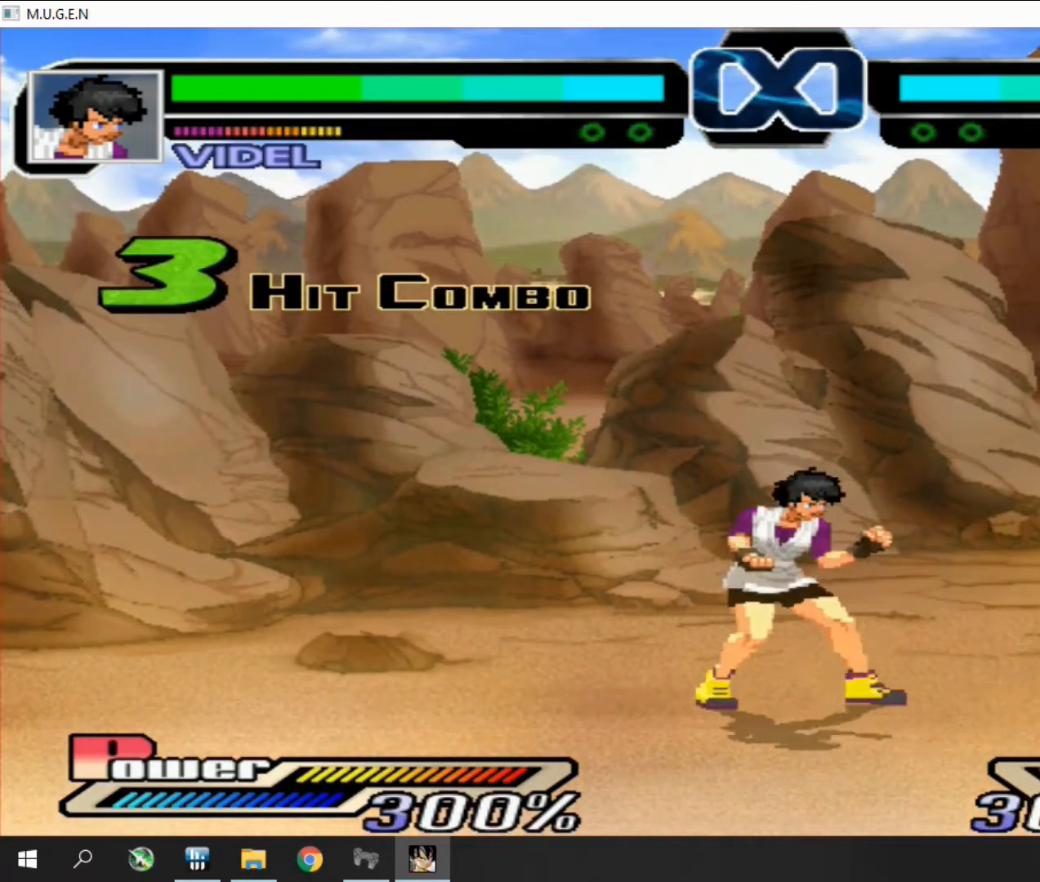
{"buttons": [], "events": []}
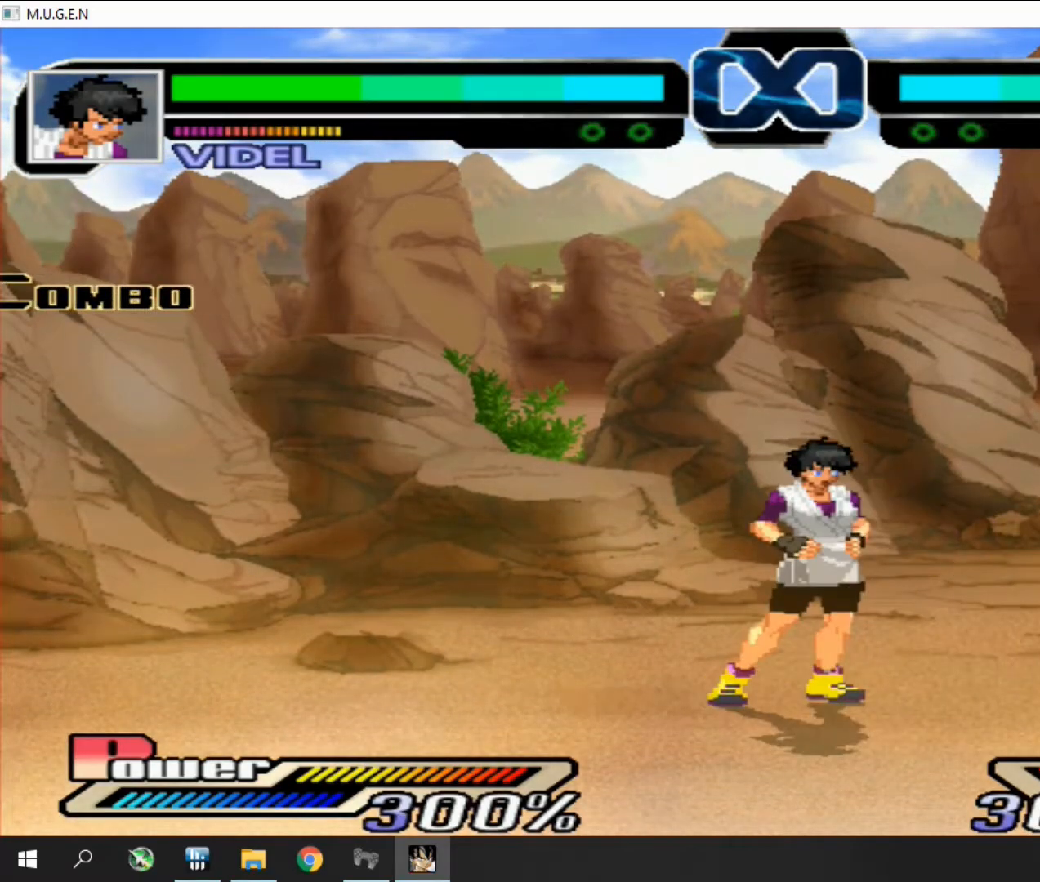
{"buttons": [], "events": []}
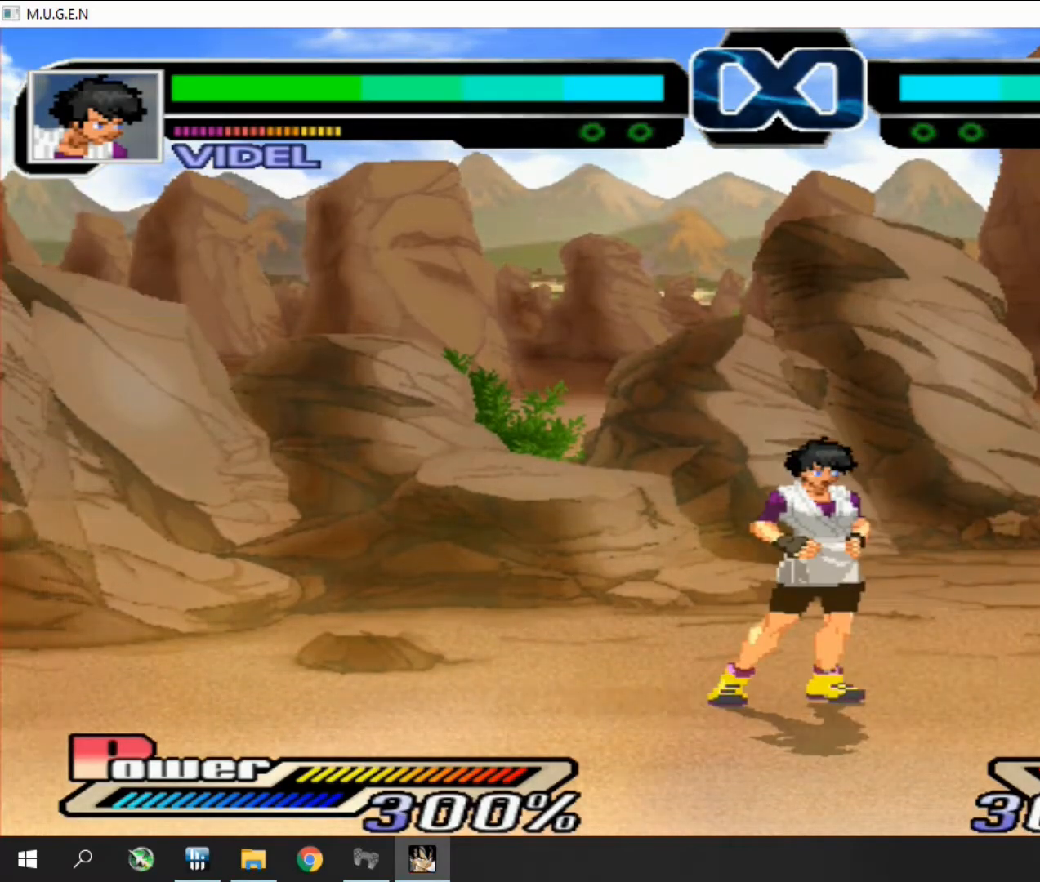
{"buttons": ["DPAD_LEFT"], "events": [[233, "DPAD_LEFT", "down"], [267, "DPAD_LEFT", "up"], [333, "DPAD_LEFT", "down"], [367, "DPAD_LEFT", "up"], [433, "DPAD_LEFT", "down"], [467, "DPAD_LEFT", "up"], [500, "DPAD_LEFT", "down"]]}